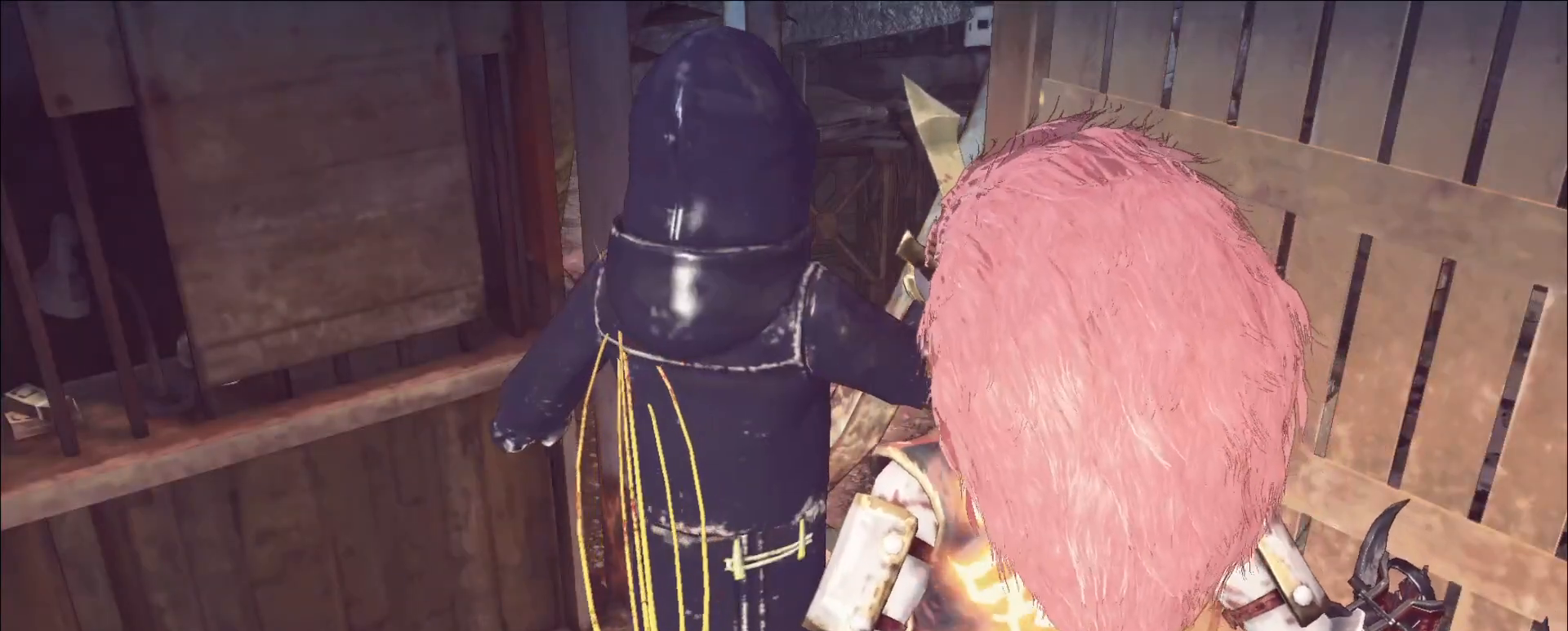
Gameplay with keyboard and mouse; each line is a JSON object with the keys and mouse buttons held at the frame after it. "events" lists presses ("down") and releases ("up") of "1", "2", "3", "4", "5", "a", "alt", "b", "c", "ctrl", "d", "e", "f", "g", "q", "r", "s", "shift", "space", "t", "tab", "v", "w", "x", "z", "mouse_left", "mouse_wheel", "mouse_right", "mouse_mb4" and "mouse_mb5" between this image and that frame as [ms after this image, input, new state], when the widget could be followed in between. "mouse_left", "mouse_wheel", "mouse_right", "mouse_mb4", "mouse_mb5" = the "left", "wheel", "right", "mb4", "mb5" buttons of the "mouse" list. No other keys are recorded. "wheel" means that the mouse wheel is clicked or scrolled. Not read: mouse_move.
{"keys": [], "mouse": ["wheel"]}
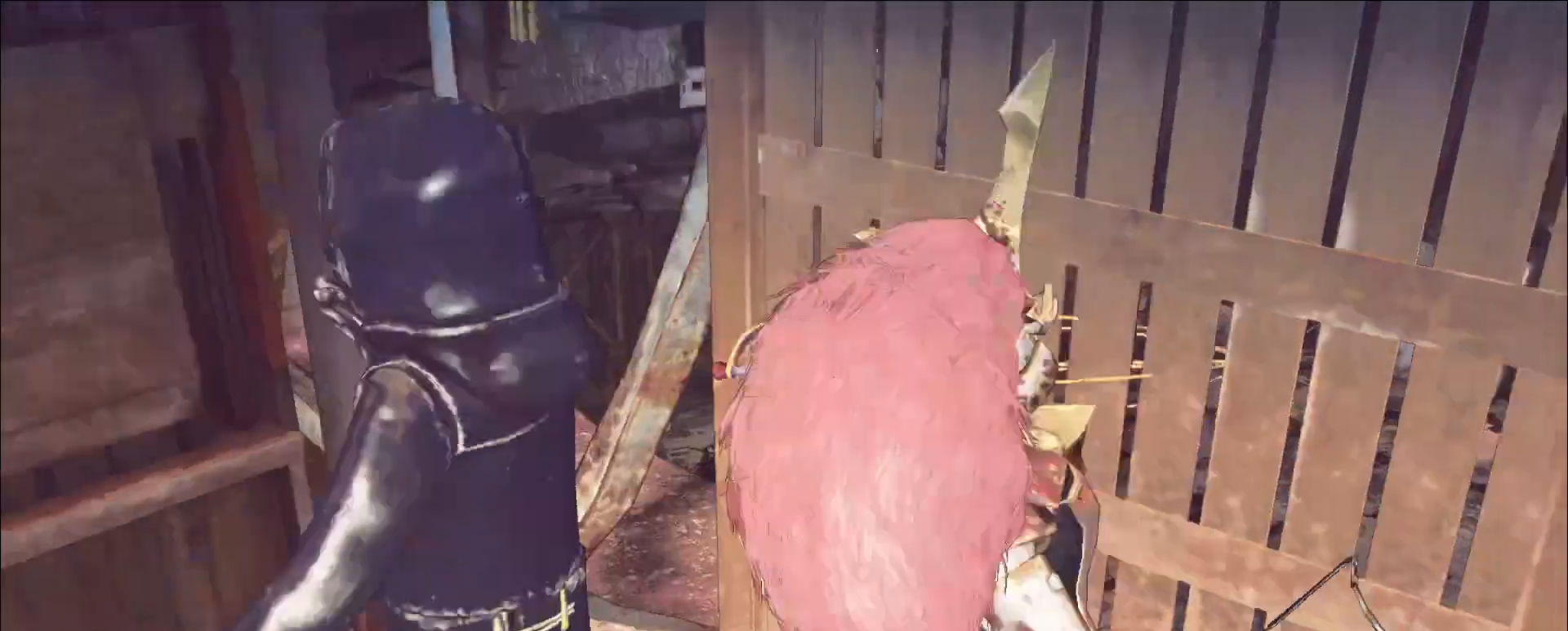
{"keys": [], "mouse": [], "events": [[120, "mouse_wheel", "up"], [320, "mouse_mb4", "down"], [440, "mouse_mb4", "up"]]}
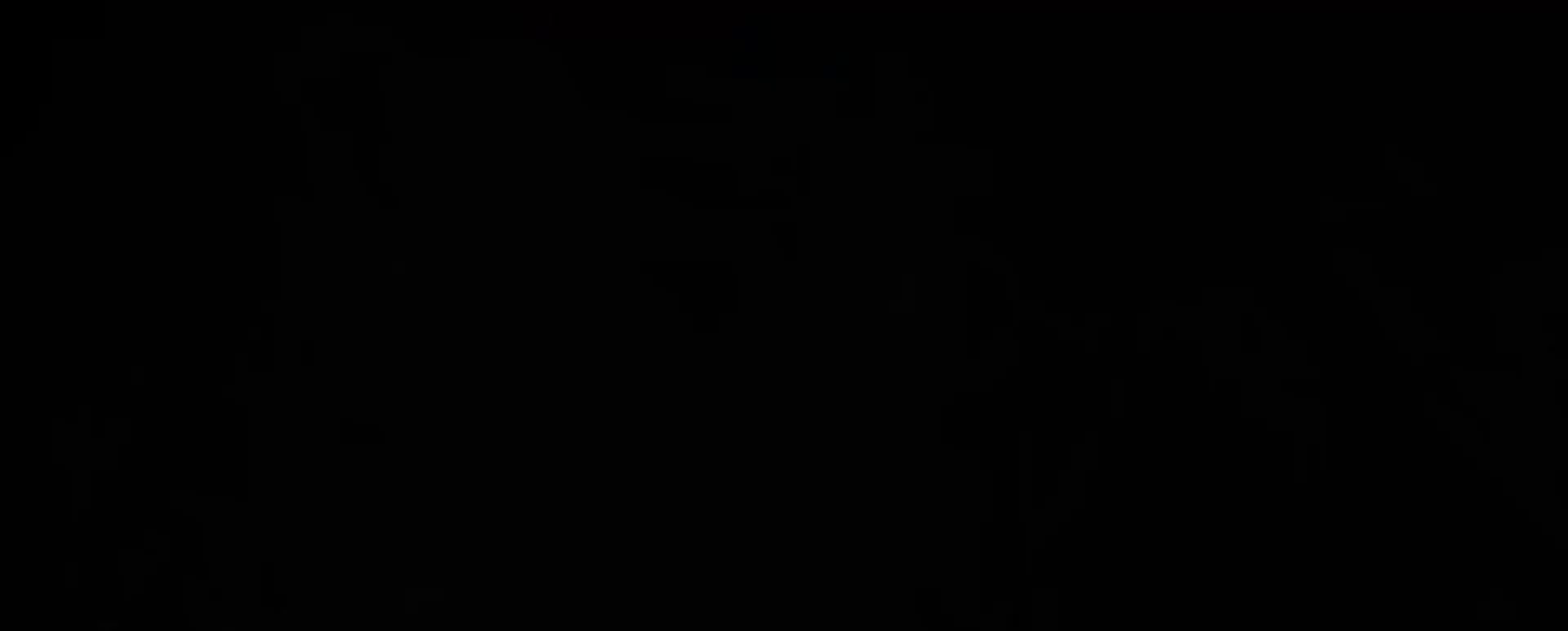
{"keys": [], "mouse": ["mb4"], "events": [[480, "mouse_mb4", "down"]]}
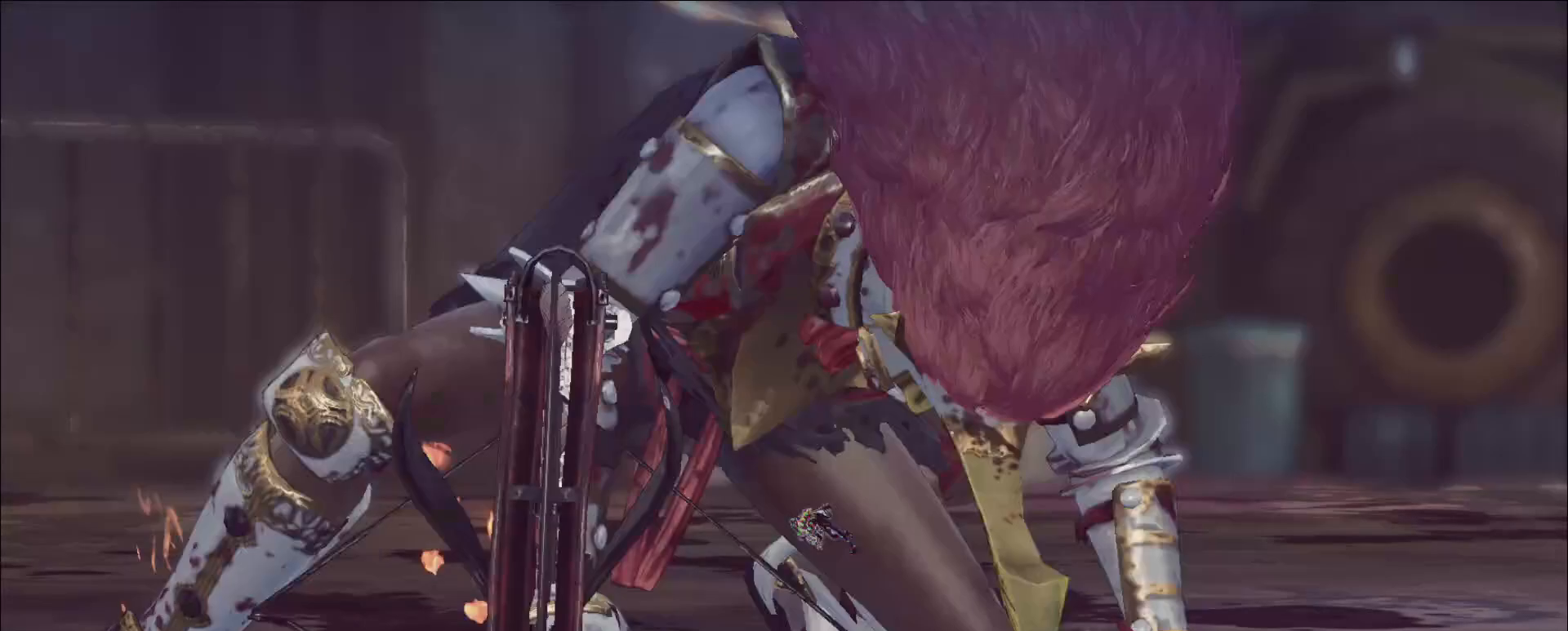
{"keys": [], "mouse": []}
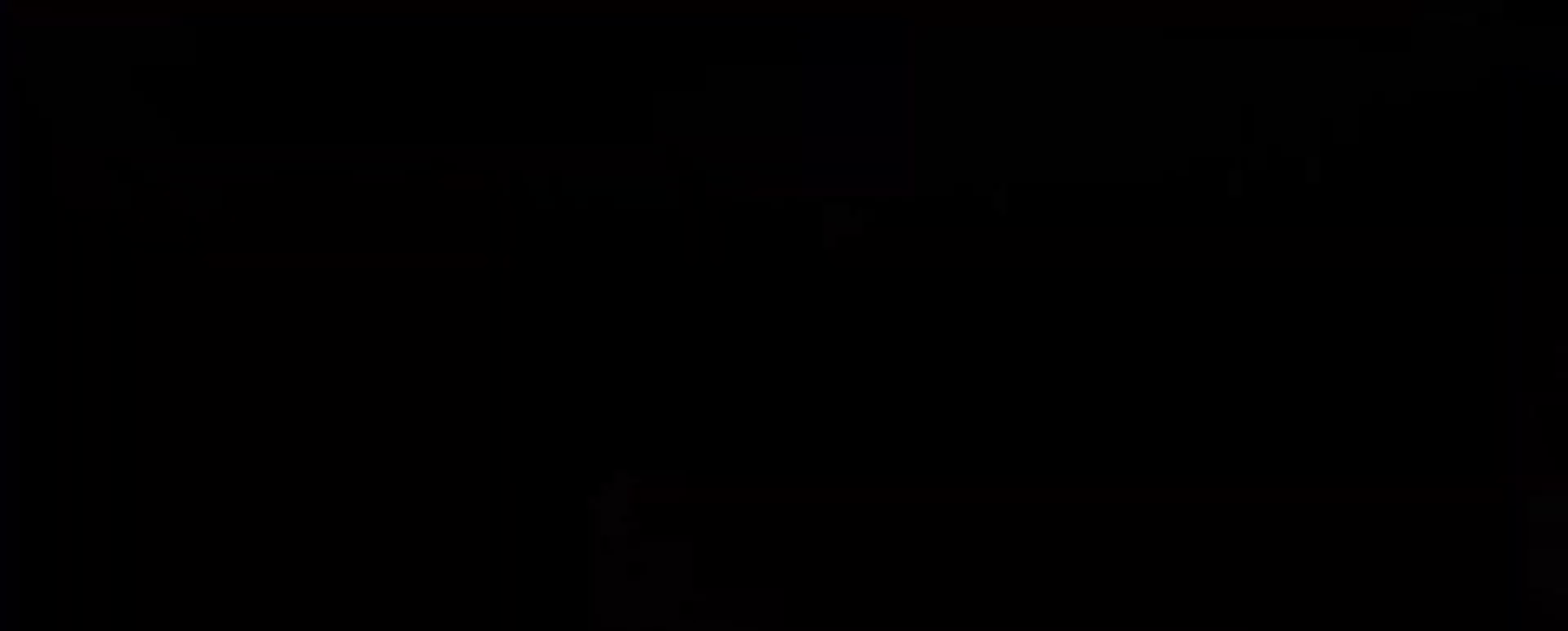
{"keys": ["w"], "mouse": [], "events": [[40, "w", "down"], [80, "ctrl", "down"], [240, "ctrl", "up"]]}
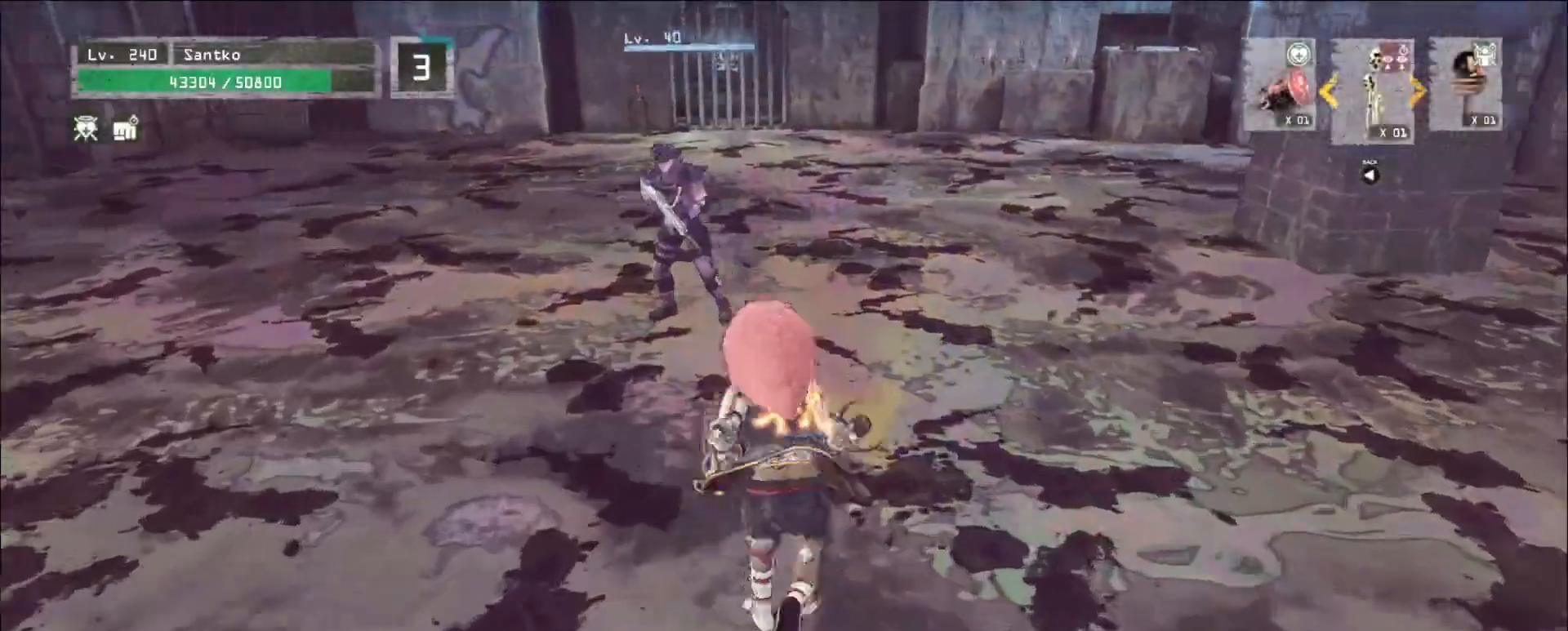
{"keys": ["w"], "mouse": [], "events": [[360, "q", "down"], [440, "q", "up"]]}
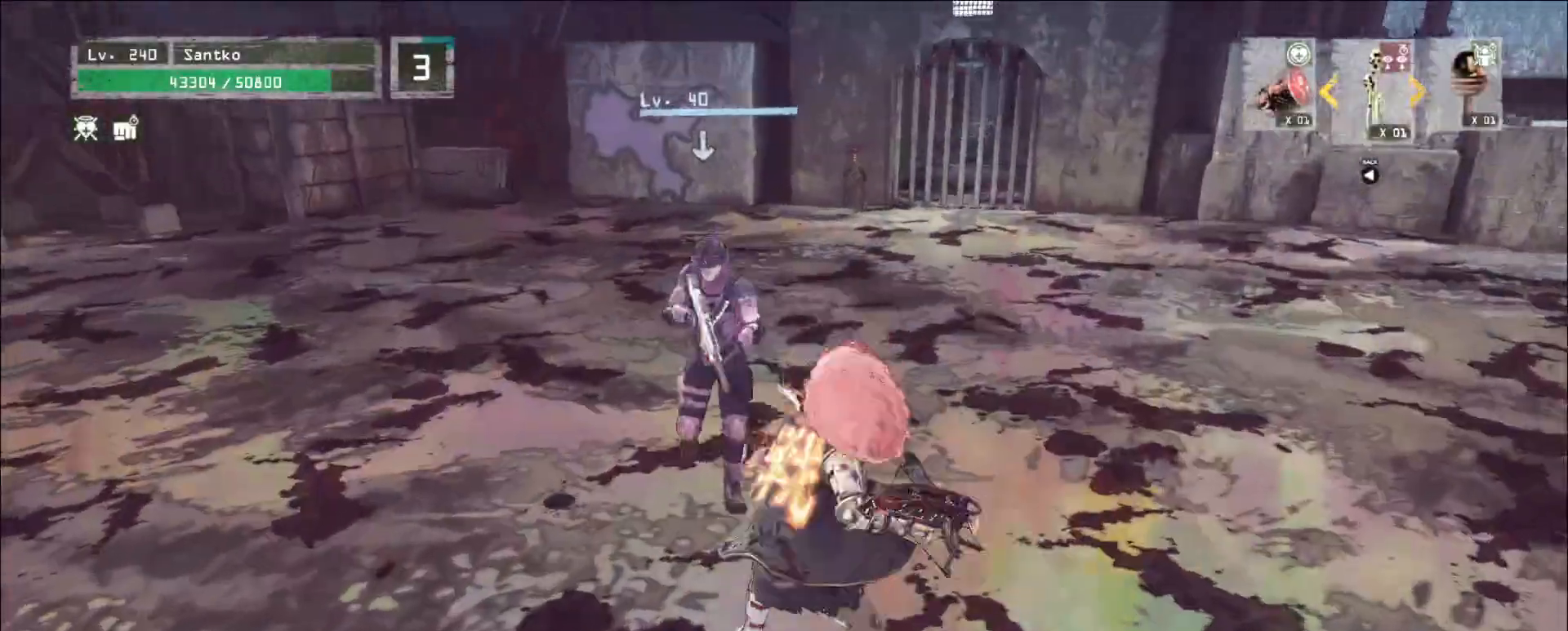
{"keys": ["w"], "mouse": [], "events": [[320, "mouse_left", "down"], [400, "mouse_left", "up"]]}
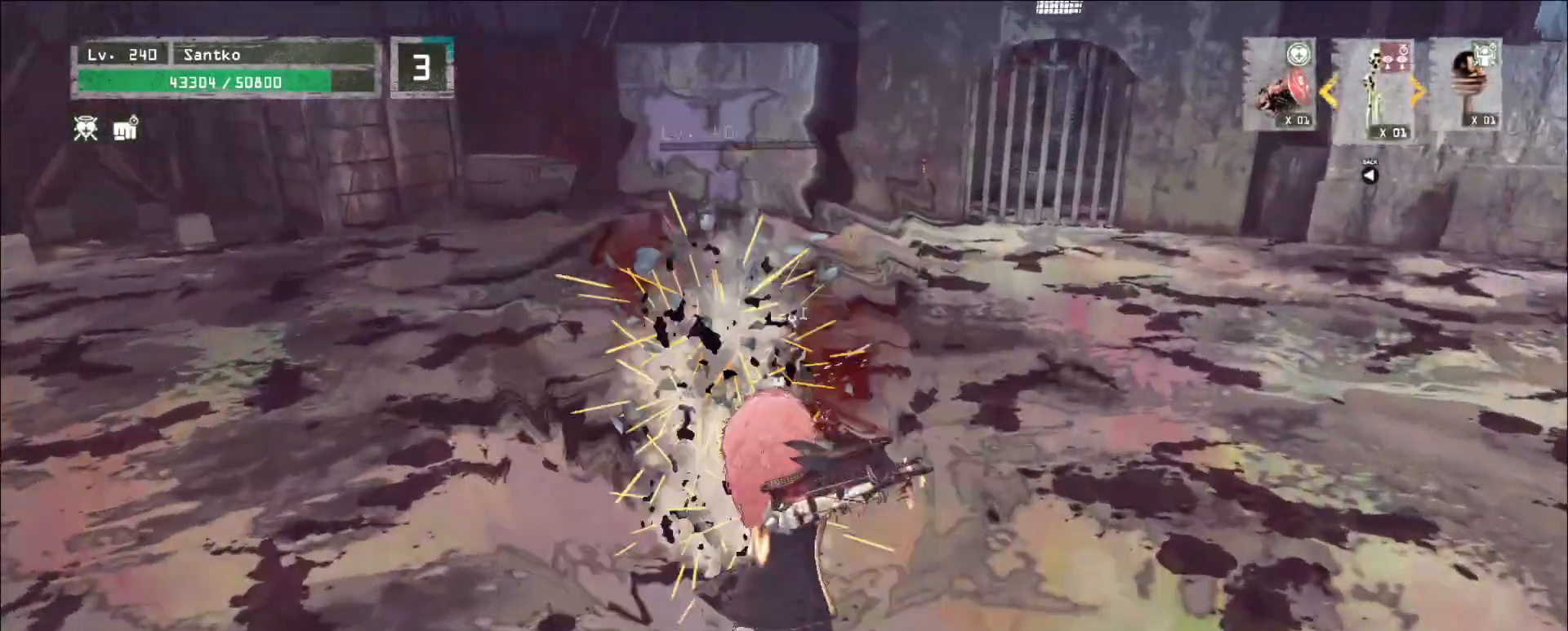
{"keys": ["a", "w"], "mouse": [], "events": [[360, "a", "down"]]}
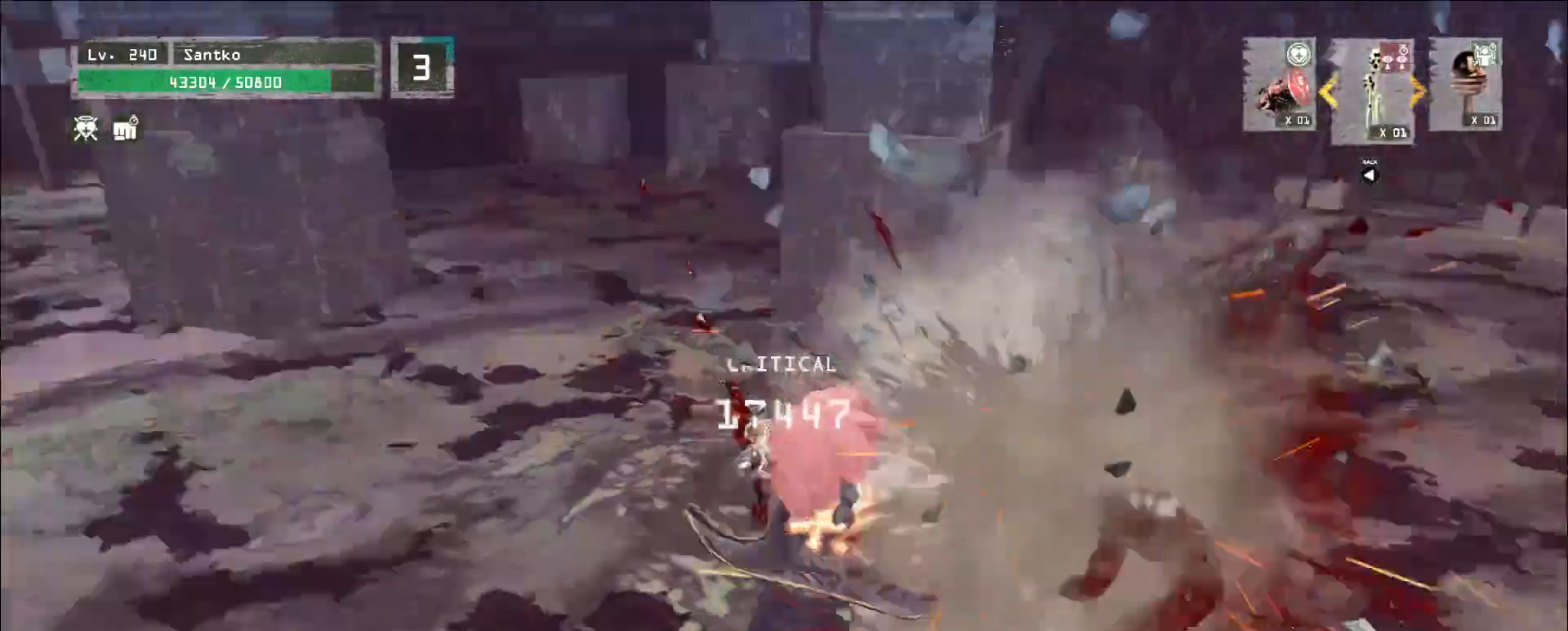
{"keys": ["w"], "mouse": [], "events": [[360, "a", "up"]]}
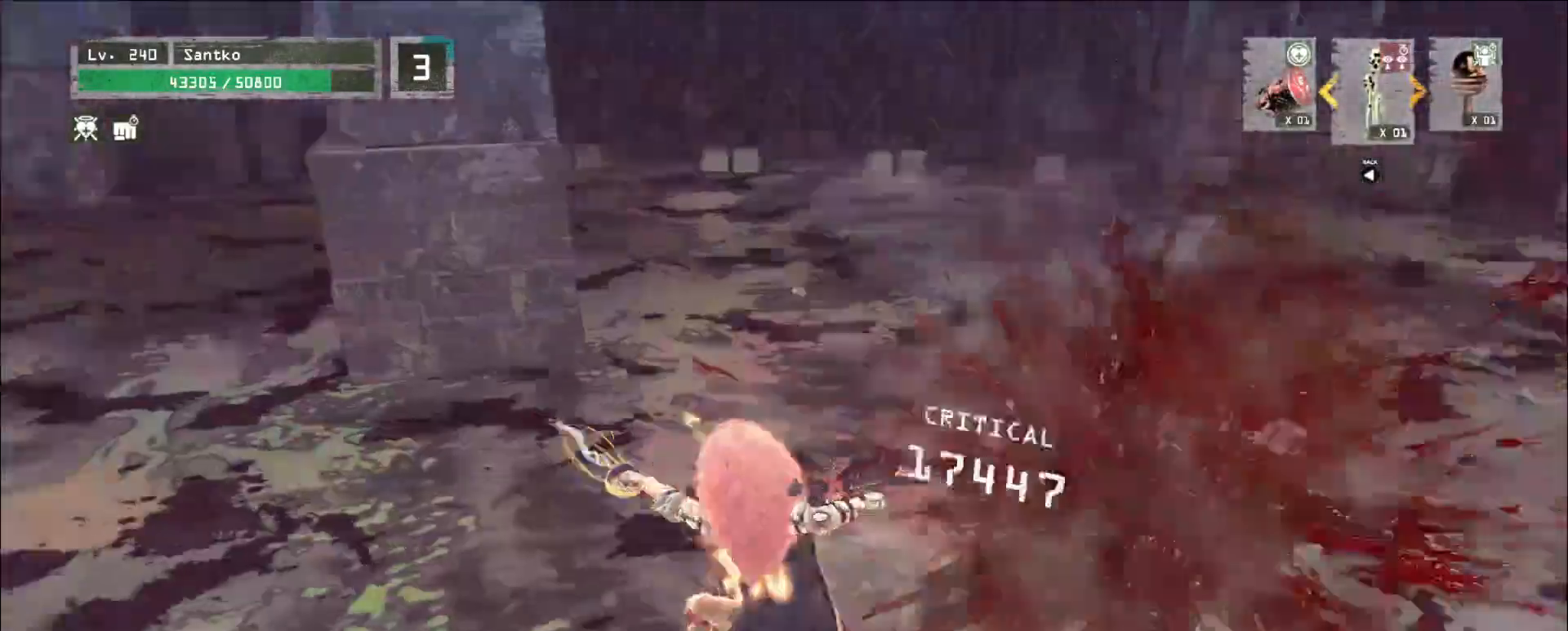
{"keys": ["w"], "mouse": [], "events": []}
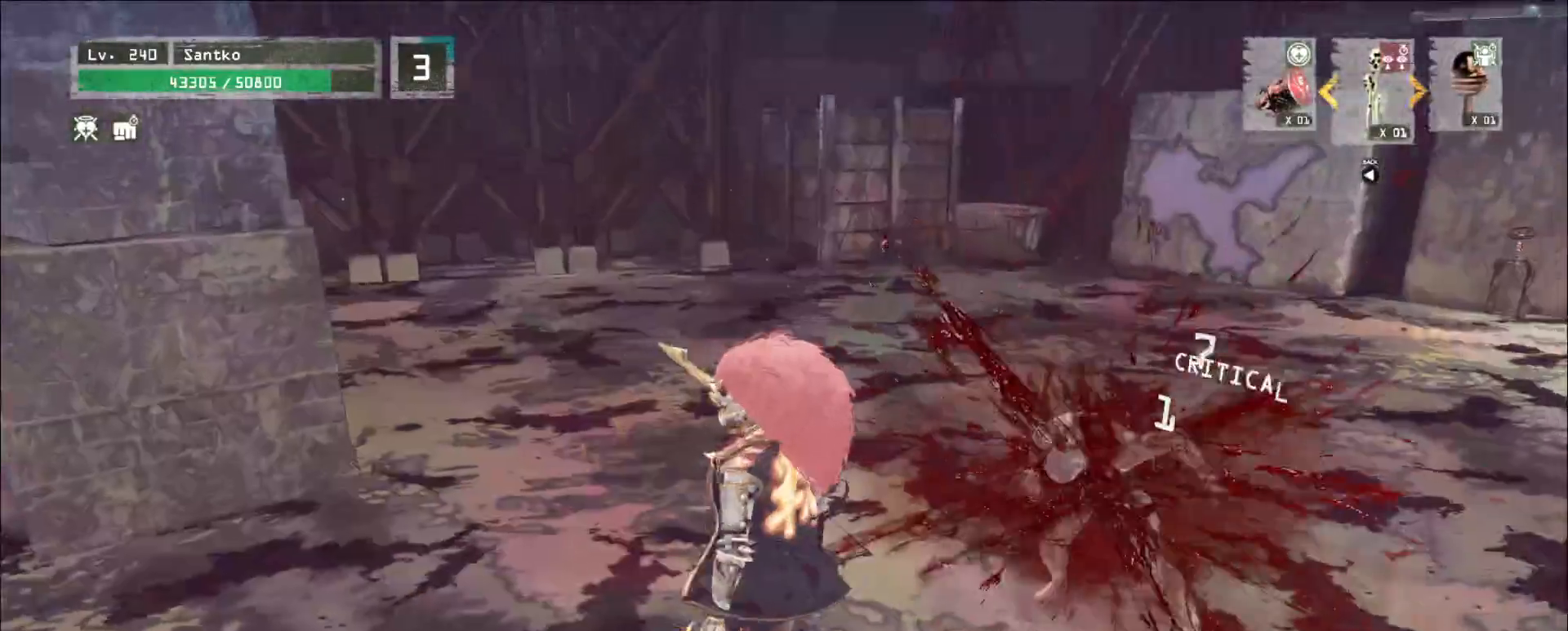
{"keys": ["w"], "mouse": [], "events": [[120, "ctrl", "down"], [280, "ctrl", "up"]]}
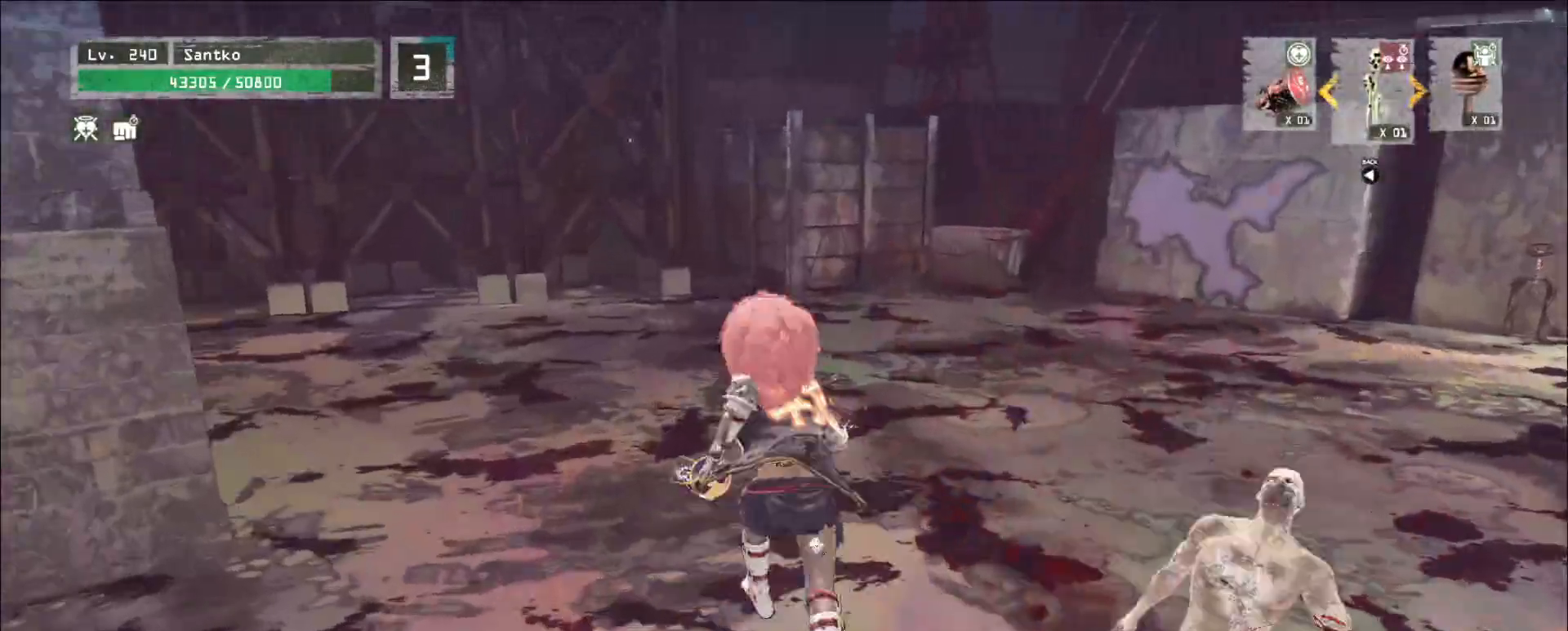
{"keys": ["w"], "mouse": [], "events": [[40, "a", "down"], [360, "a", "up"]]}
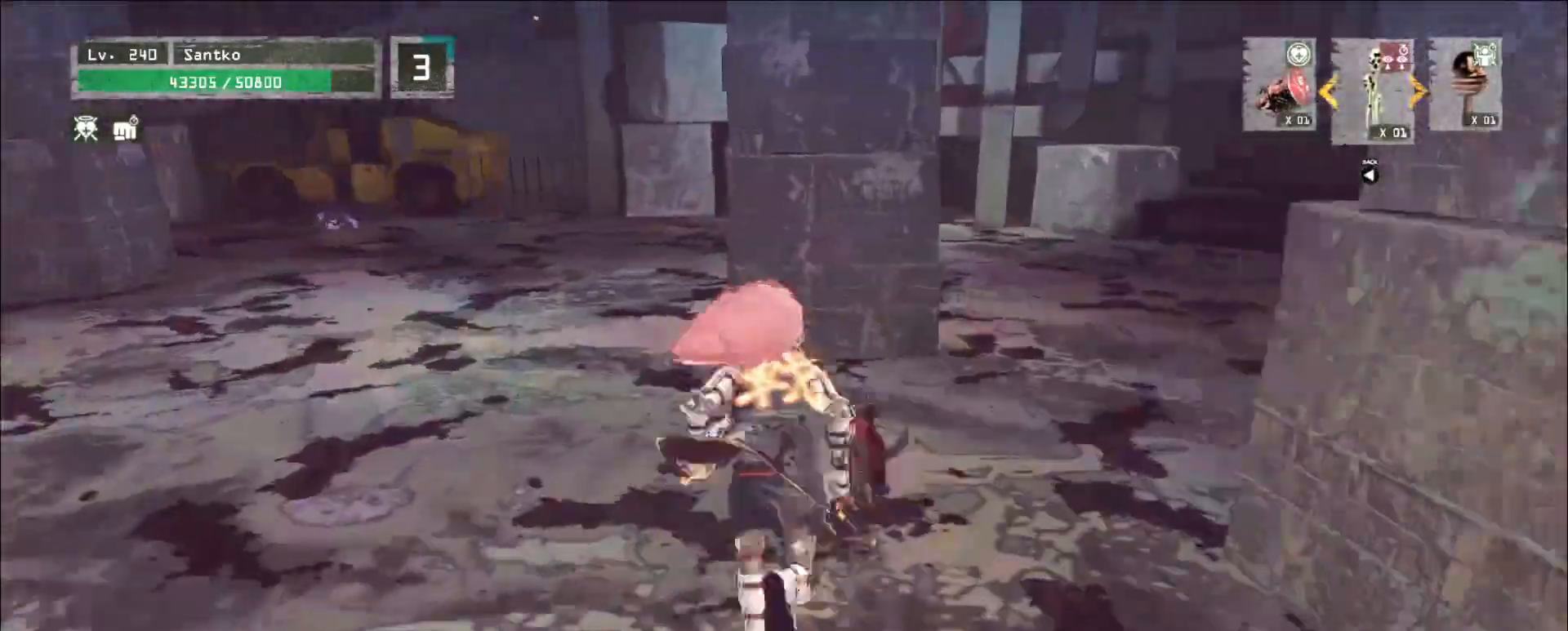
{"keys": ["w"], "mouse": [], "events": []}
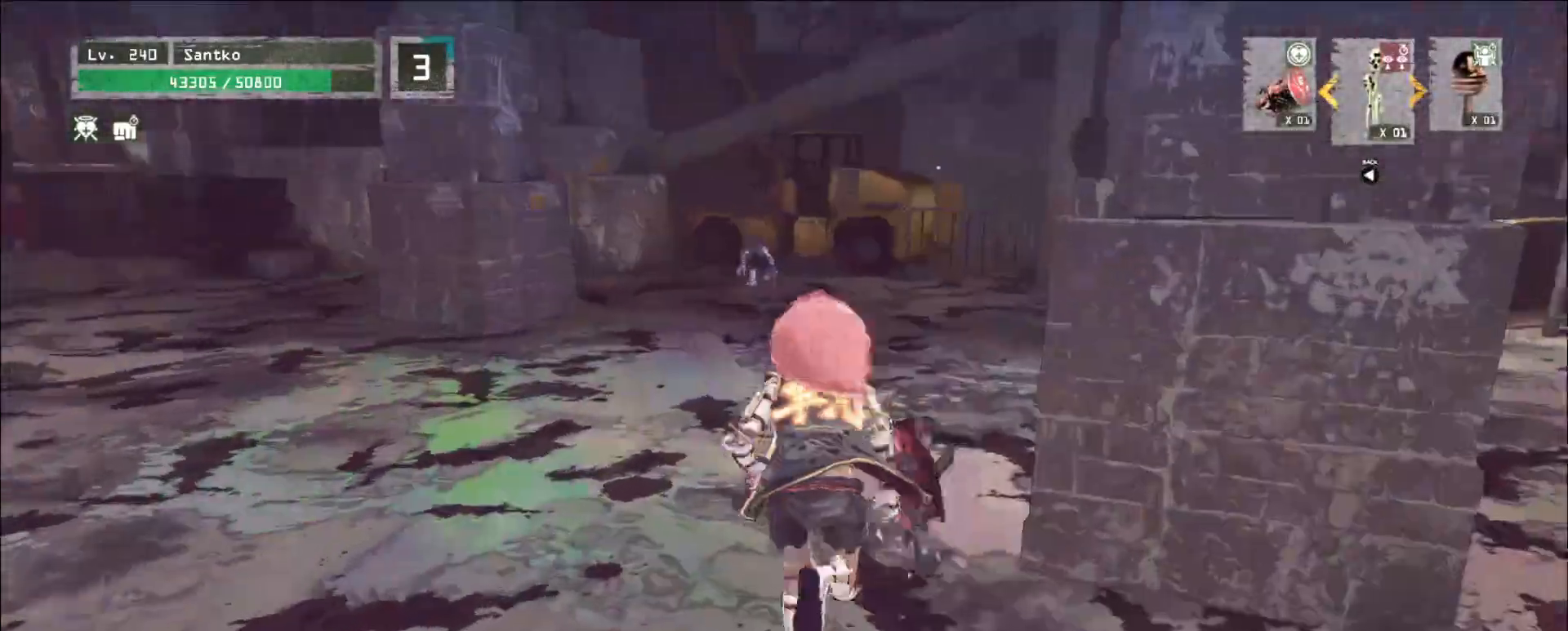
{"keys": ["w"], "mouse": [], "events": []}
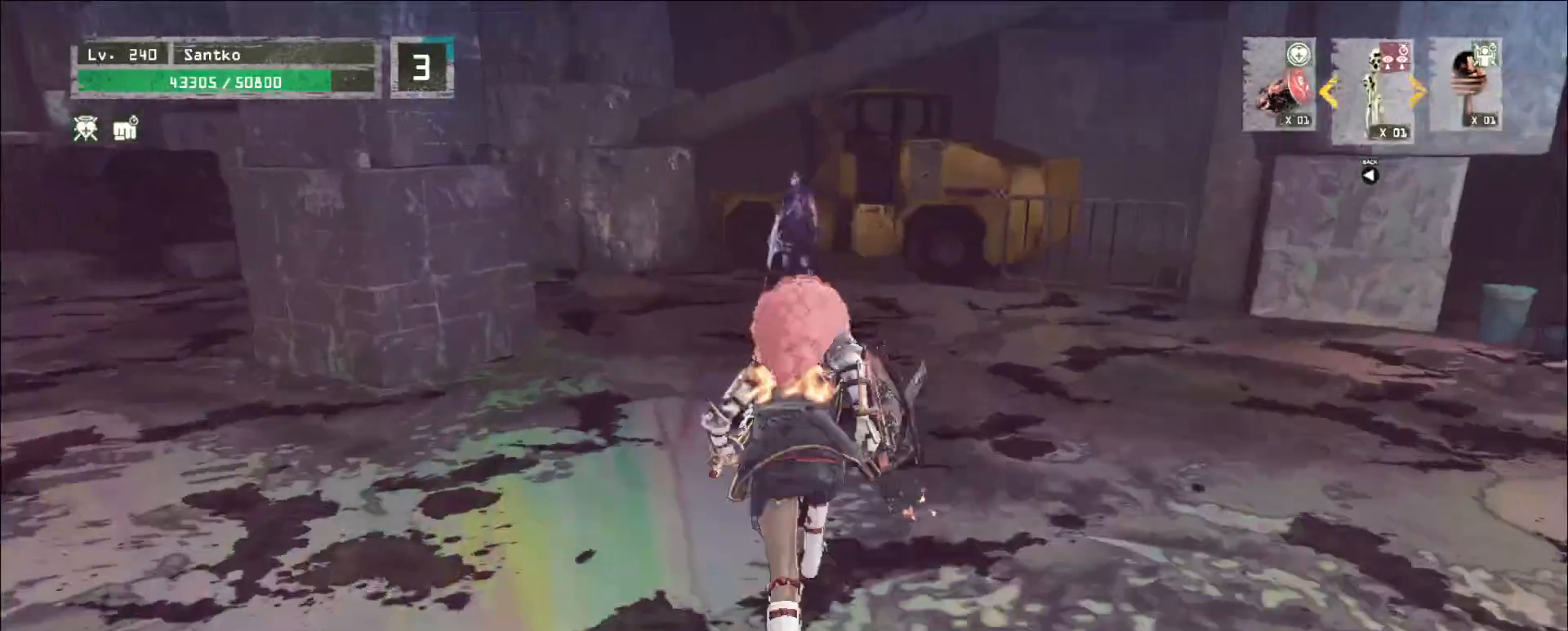
{"keys": ["w"], "mouse": [], "events": []}
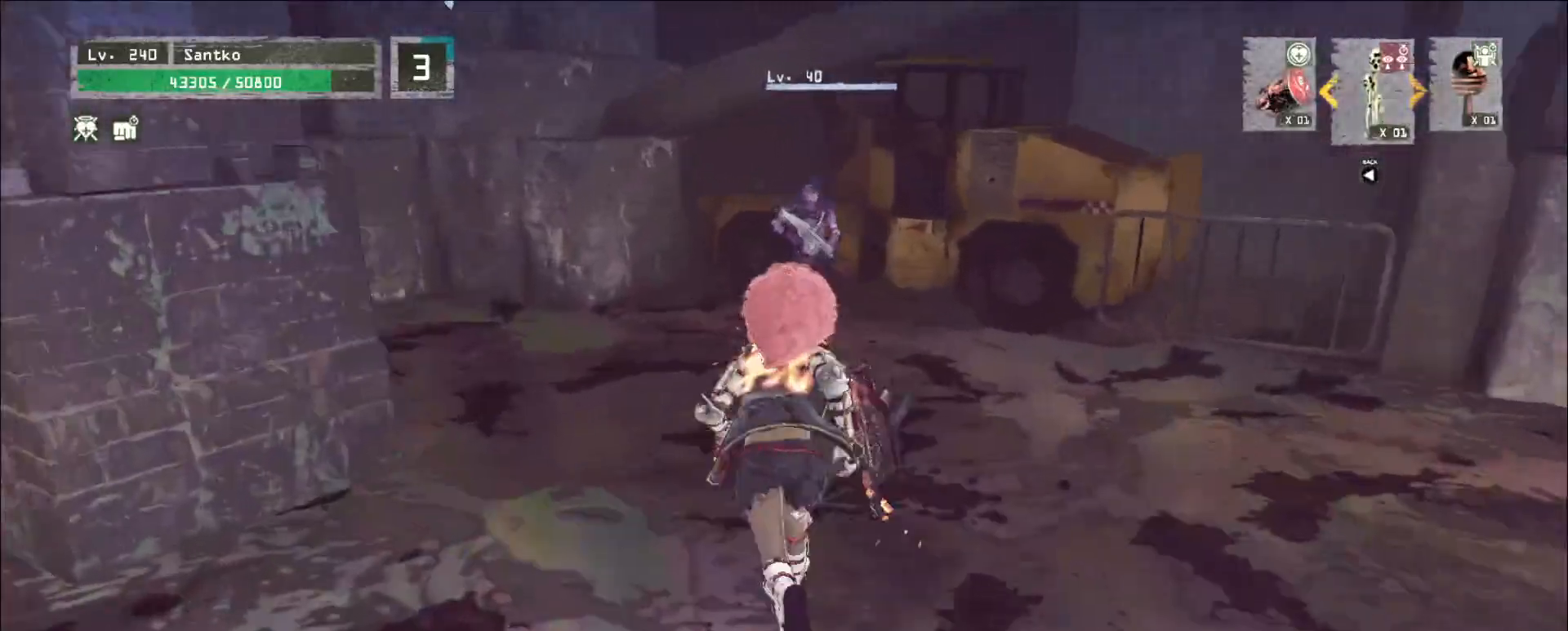
{"keys": ["w"], "mouse": [], "events": [[280, "mouse_left", "down"], [280, "q", "down"], [360, "mouse_left", "up"], [360, "q", "up"]]}
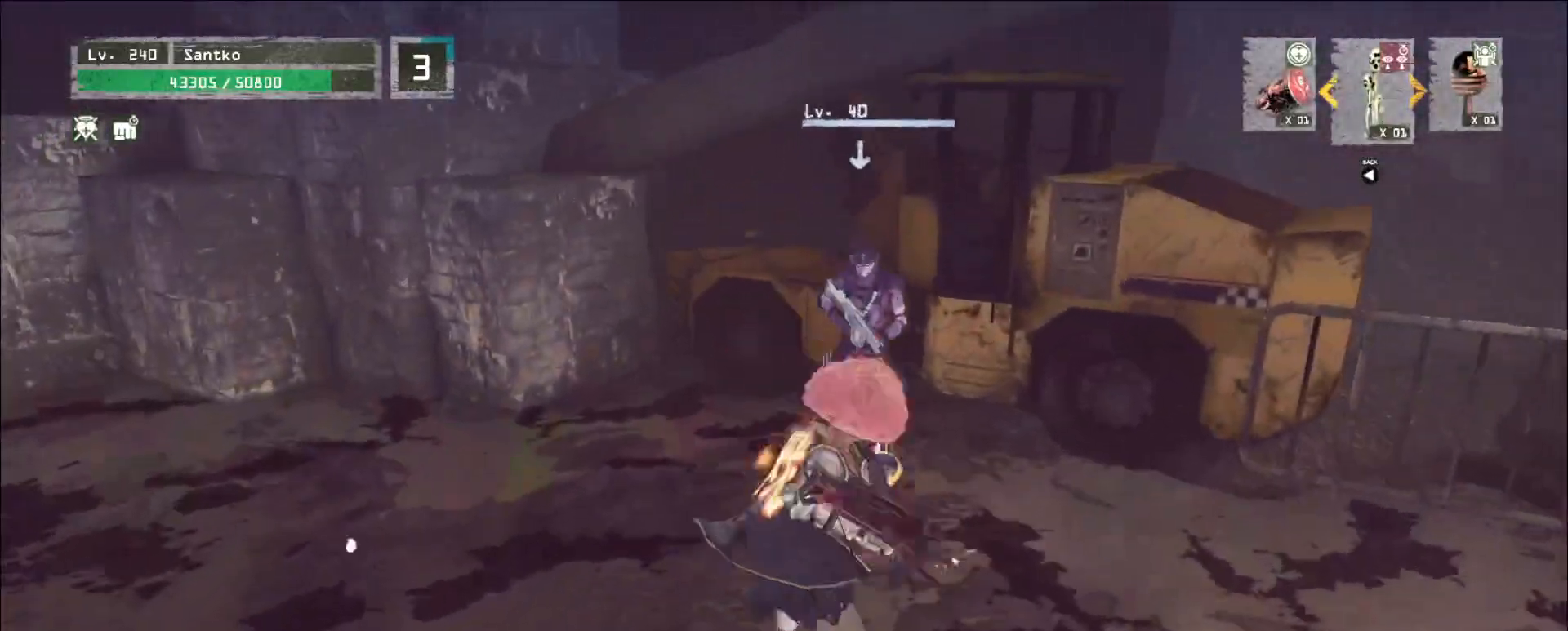
{"keys": ["w"], "mouse": [], "events": [[400, "mouse_left", "down"], [440, "mouse_left", "up"]]}
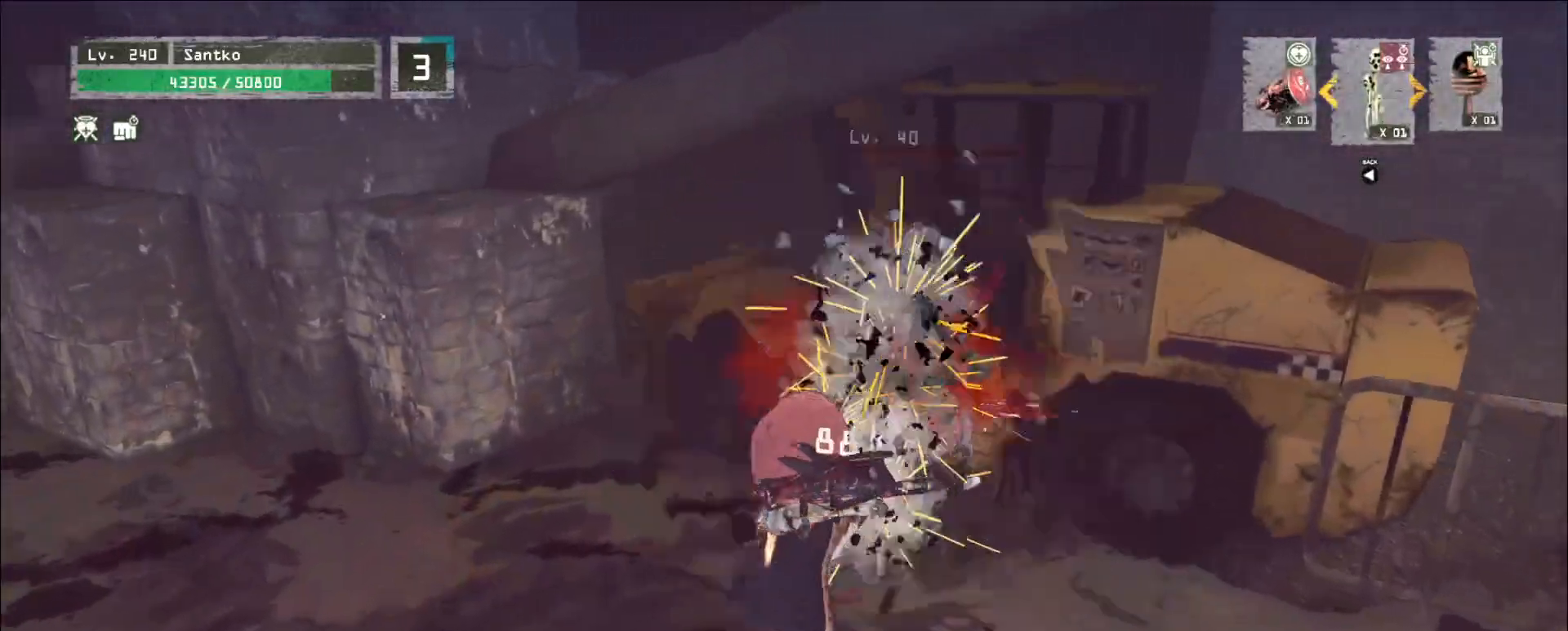
{"keys": ["d"], "mouse": [], "events": [[80, "d", "down"], [160, "w", "up"]]}
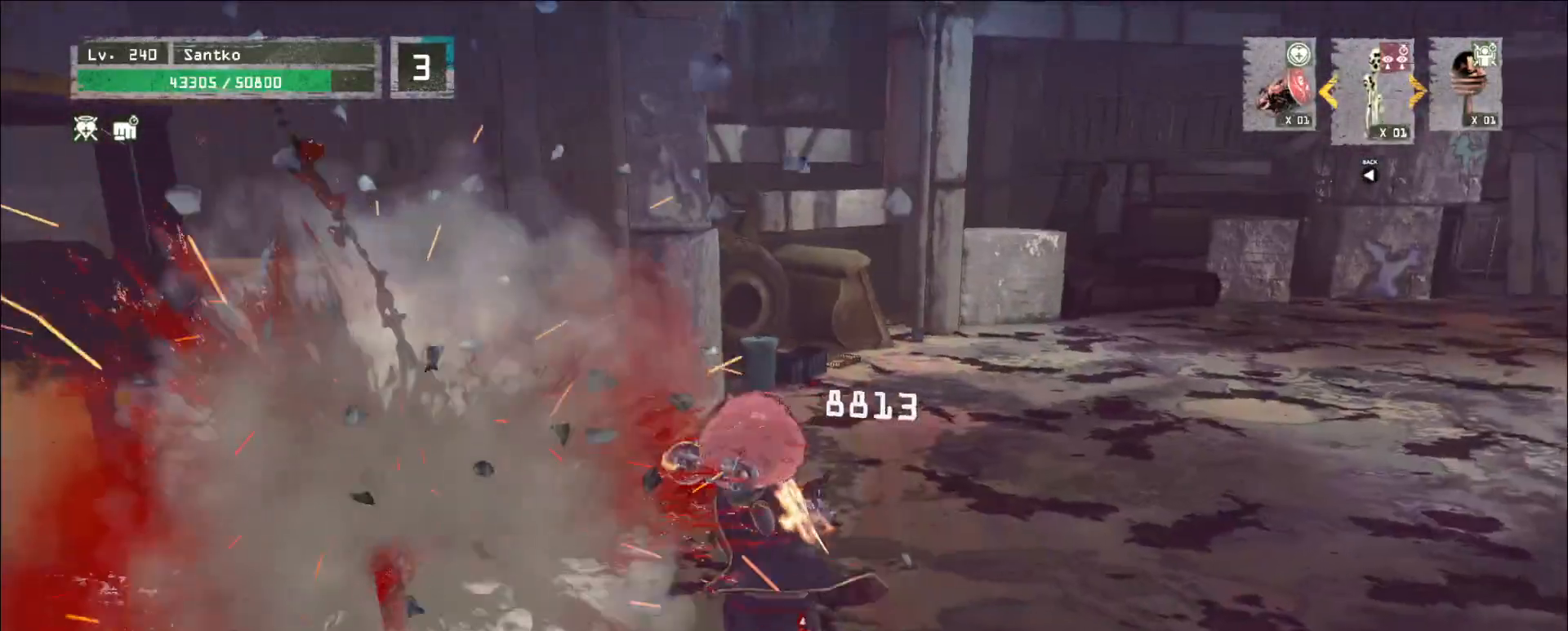
{"keys": ["shift", "tab", "w"], "mouse": [], "events": [[360, "w", "down"], [440, "d", "up"], [440, "tab", "down"], [480, "shift", "down"]]}
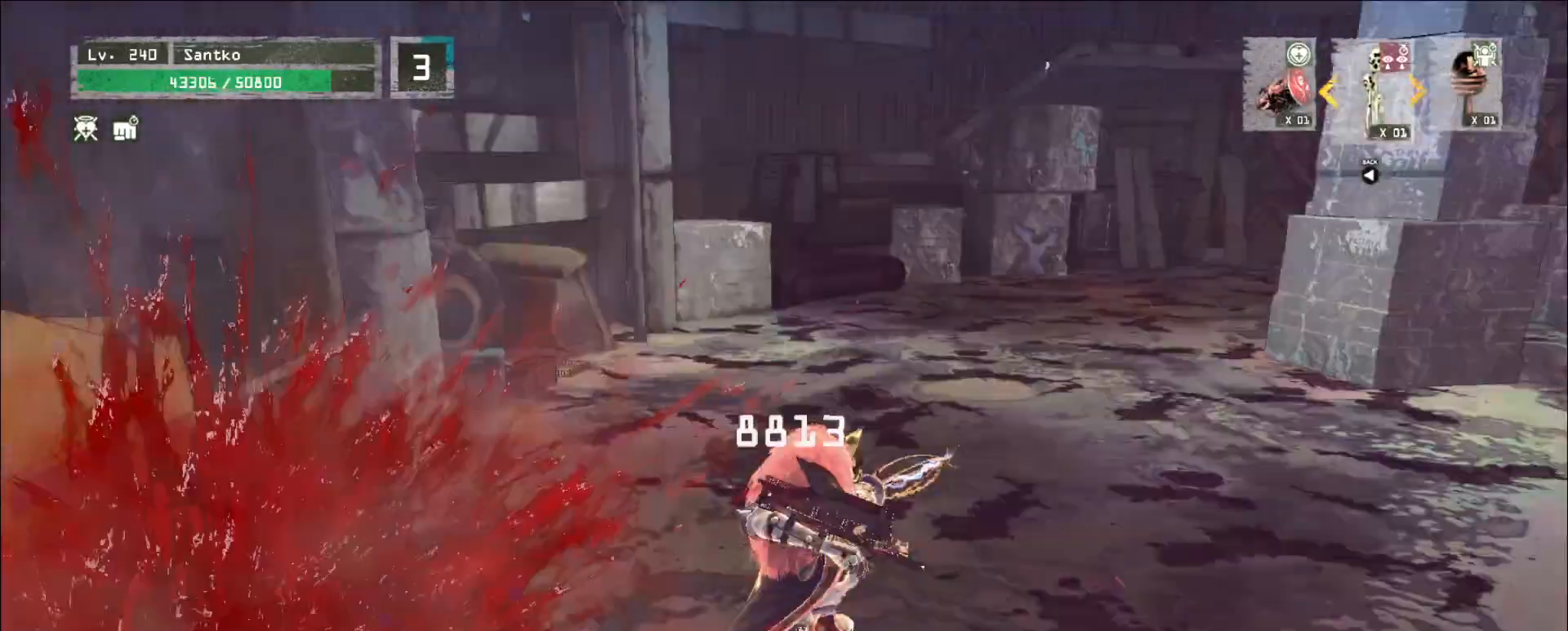
{"keys": ["w"], "mouse": []}
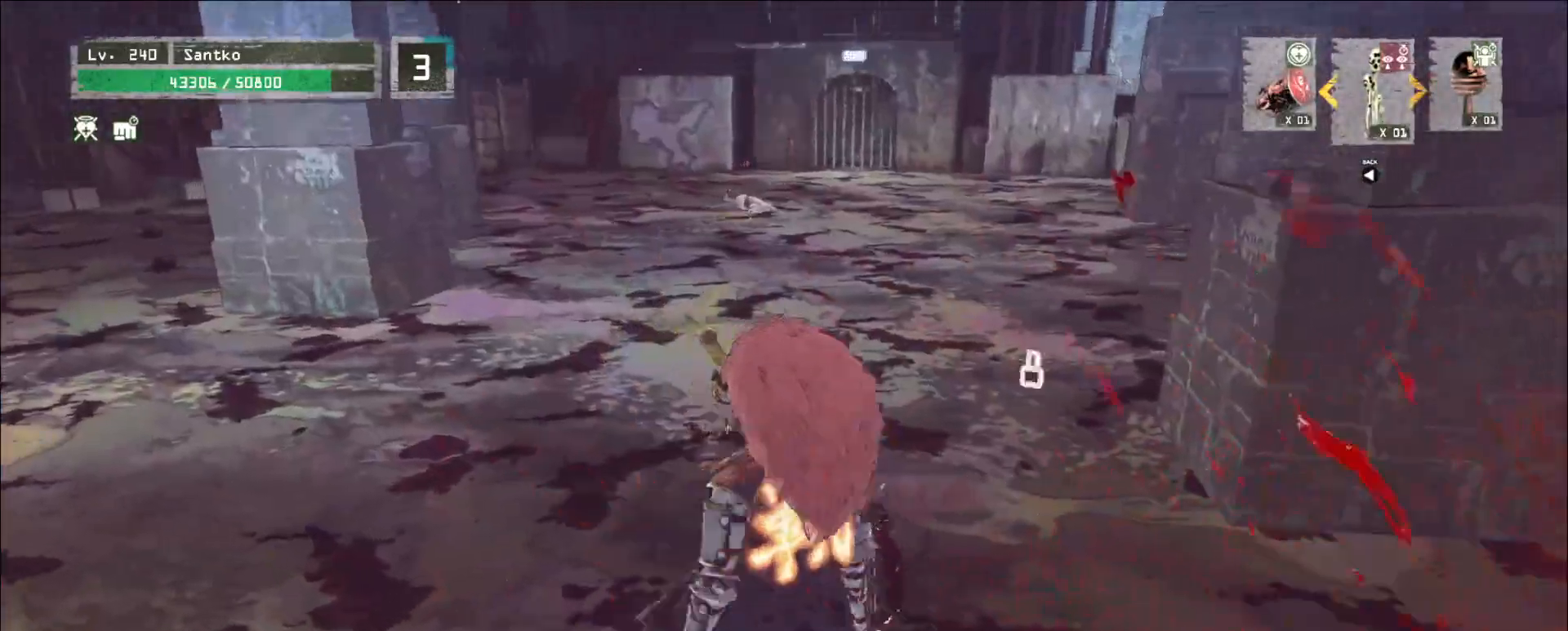
{"keys": ["w"], "mouse": [], "events": [[120, "ctrl", "down"], [200, "ctrl", "up"]]}
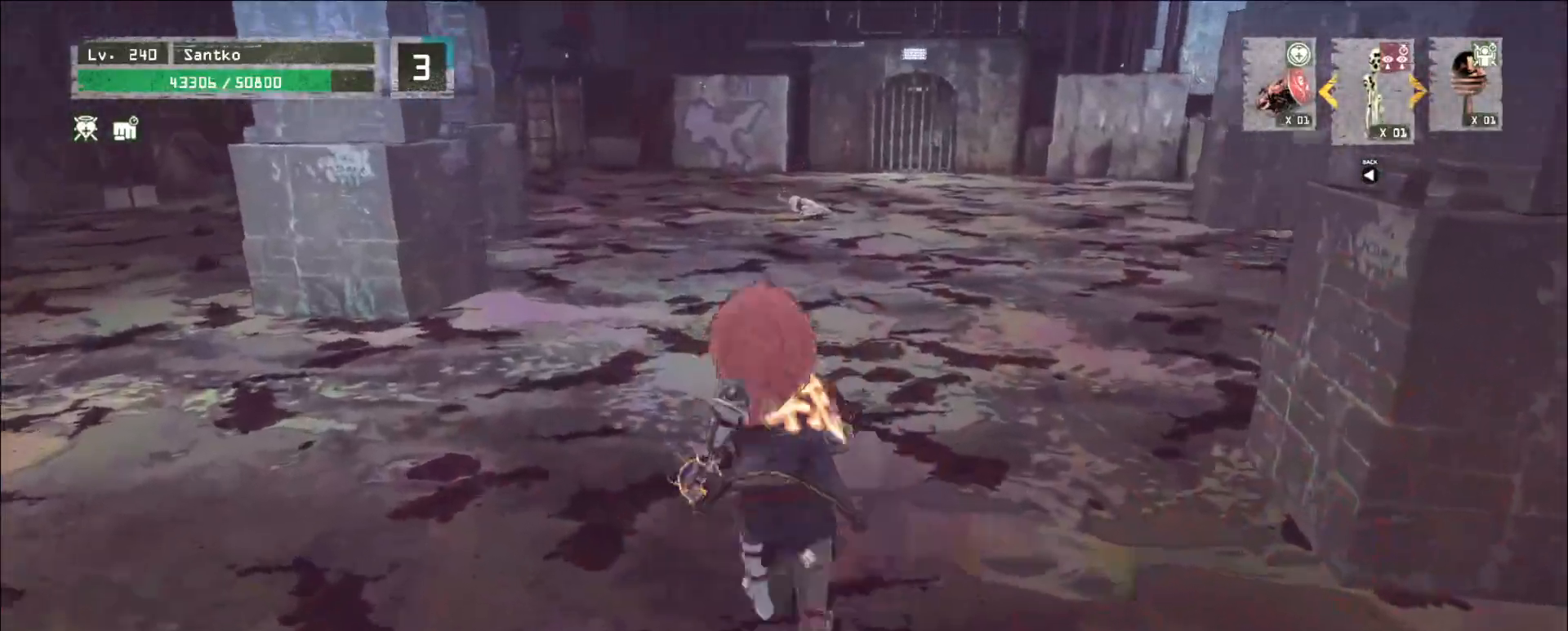
{"keys": ["w"], "mouse": [], "events": []}
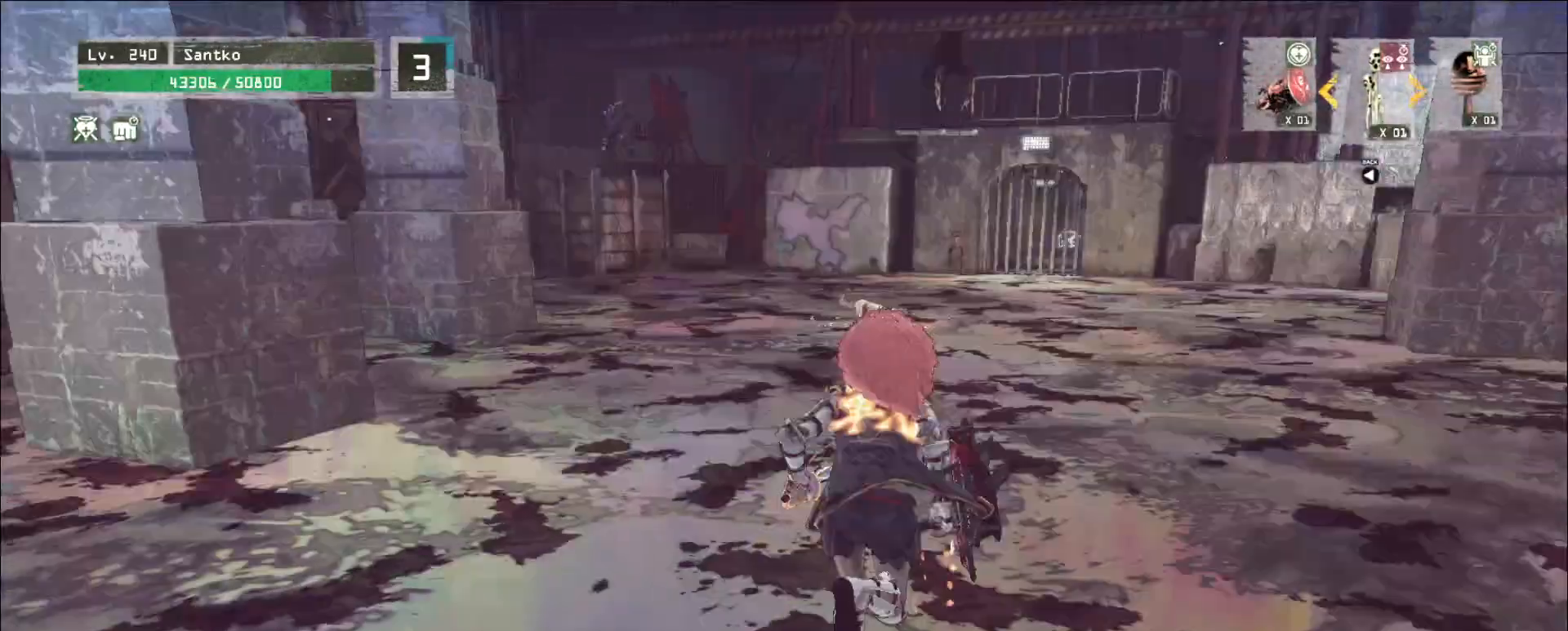
{"keys": ["w"], "mouse": [], "events": []}
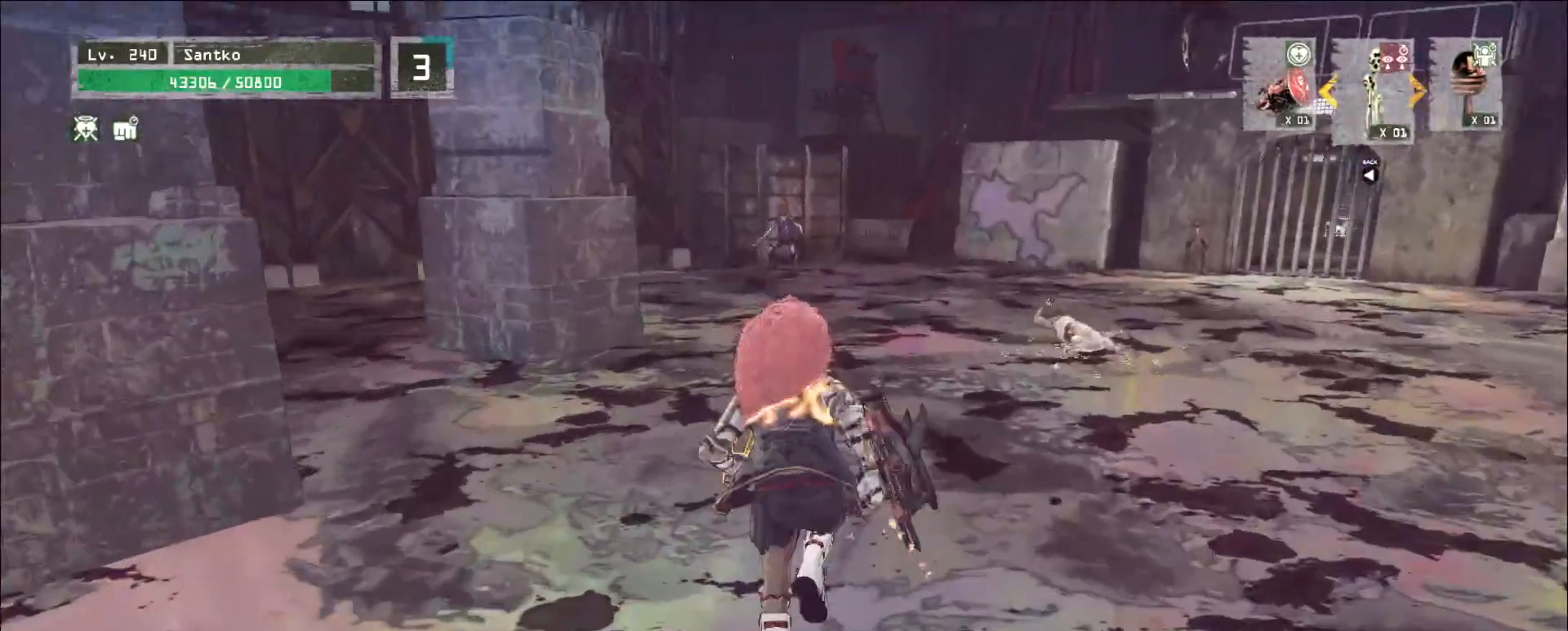
{"keys": ["w"], "mouse": [], "events": []}
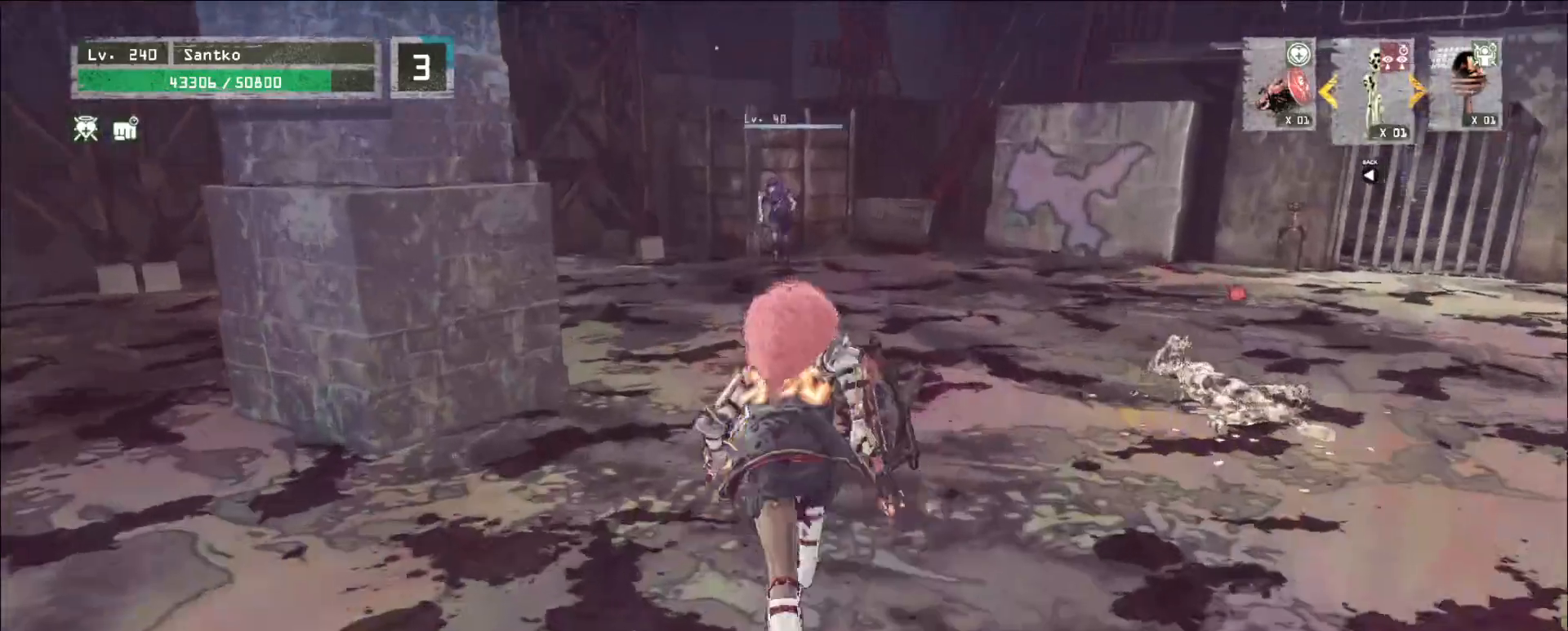
{"keys": ["w"], "mouse": [], "events": []}
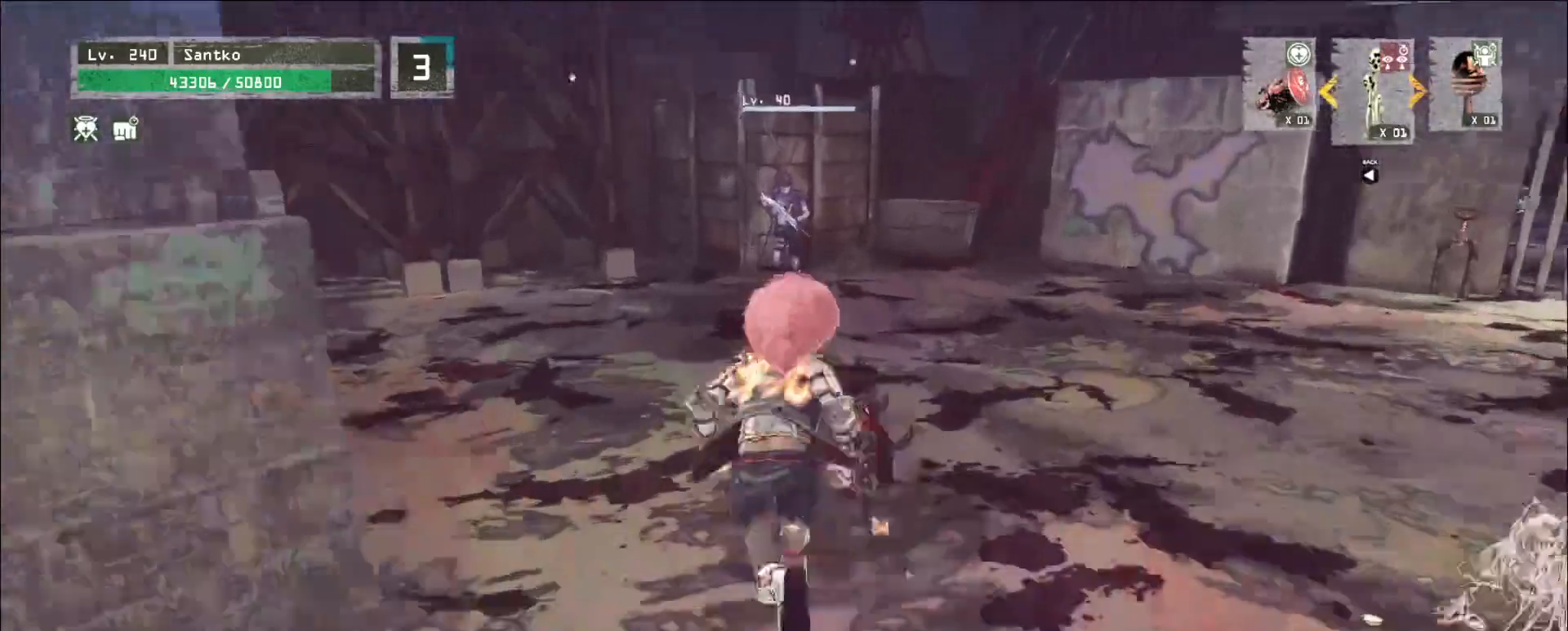
{"keys": ["w"], "mouse": [], "events": []}
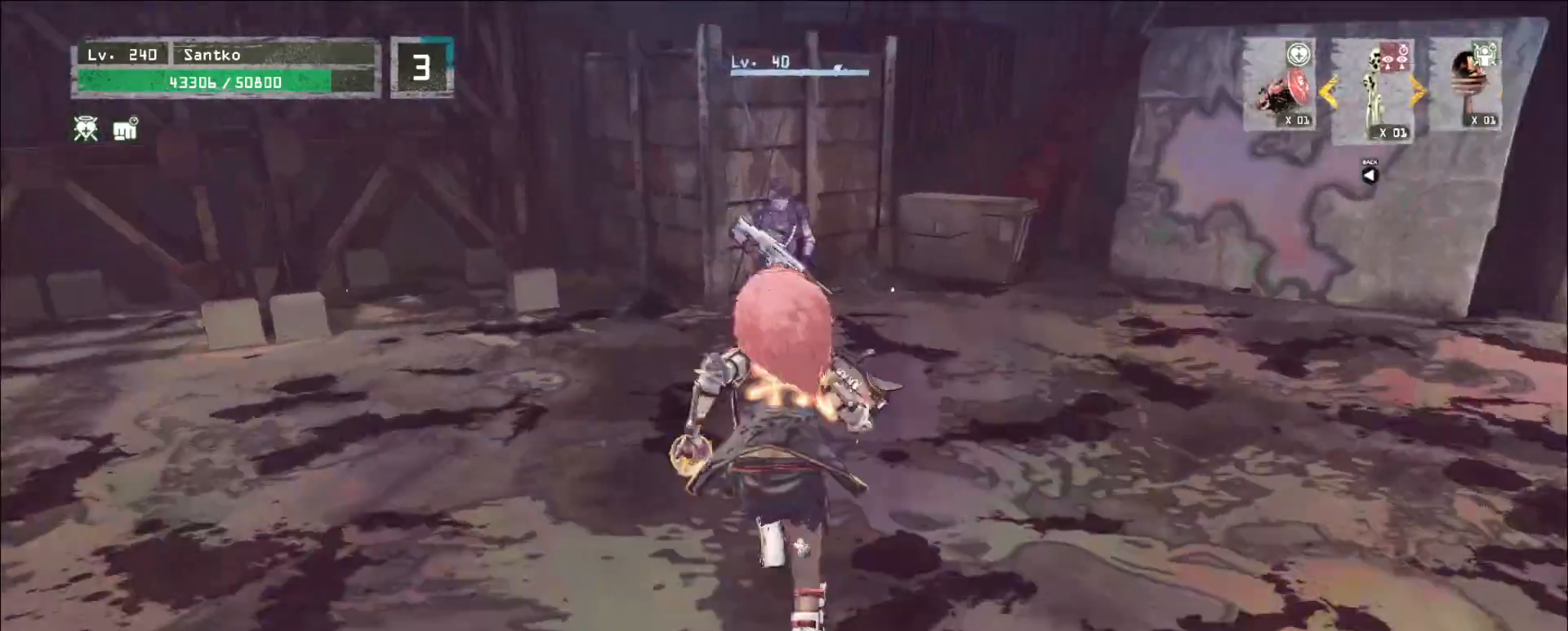
{"keys": ["w"], "mouse": [], "events": [[200, "mouse_left", "down"], [240, "q", "down"], [280, "mouse_left", "up"], [400, "q", "up"]]}